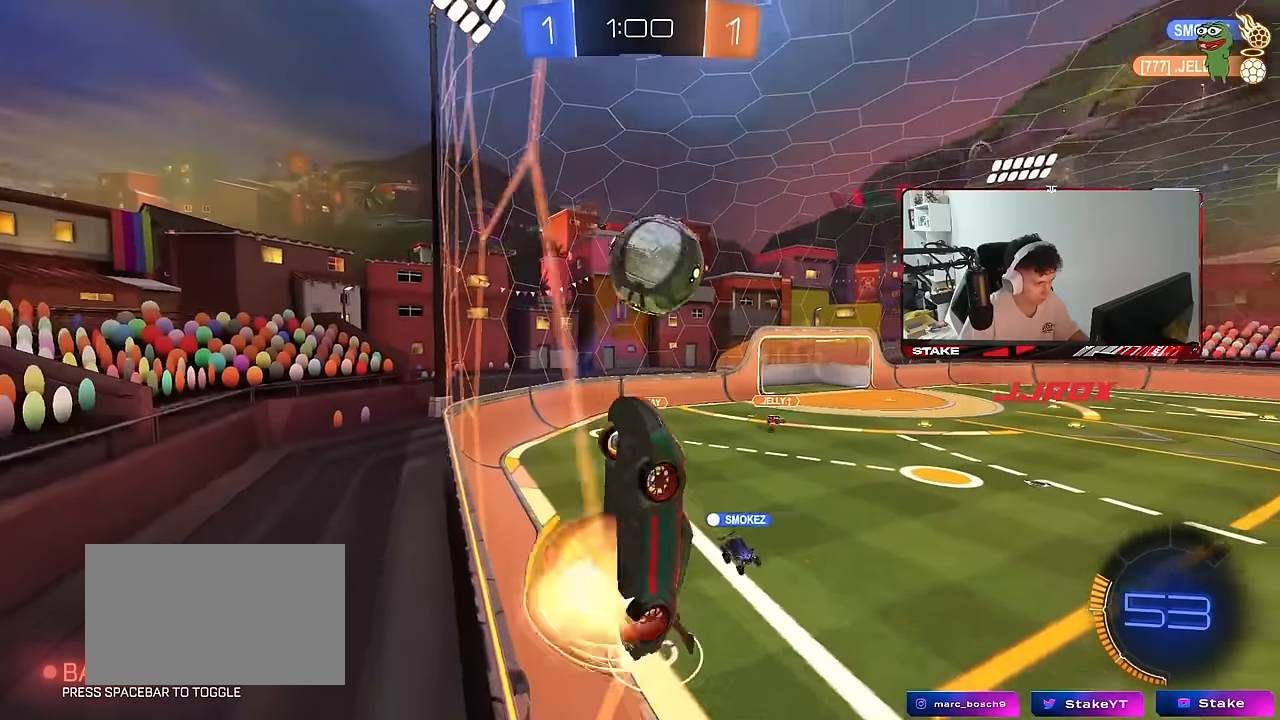
Gameplay with keyboard and mouse; each line is a JSON object with the keys and mouse buttons held at the frame after it. "events" lists presses ("down") and releases ("up") of "1", "2", "3", "4", "5", "a", "alt", "c", "caps_lock", "ctrl", "d", "e", "f", "g", "q", "r", "s", "shift", "space", "t", "tab", "v", "w", "x", "z", "mouse_left", "mouse_wheel" and "mouse_right" between this image and that frame as [ms after this image, input, new state], when the widget could be followed in between. "mouse_left", "mouse_wheel", "mouse_right" = the "left", "wheel", "right" buttons of the "mouse" list. No other keys are recorded. "wheel" means that the mouse wheel is clicked or scrolled. "mouse_move" is the direction in which the mouse moves at that frame (one of eight, or "still"), when it could be read.
{"keys": ["a", "shift", "w"], "mouse": [], "mouse_move": "still", "events": [[117, "a", "down"], [217, "mouse_right", "up"], [217, "shift", "down"], [267, "d", "up"], [267, "s", "up"], [400, "w", "down"]]}
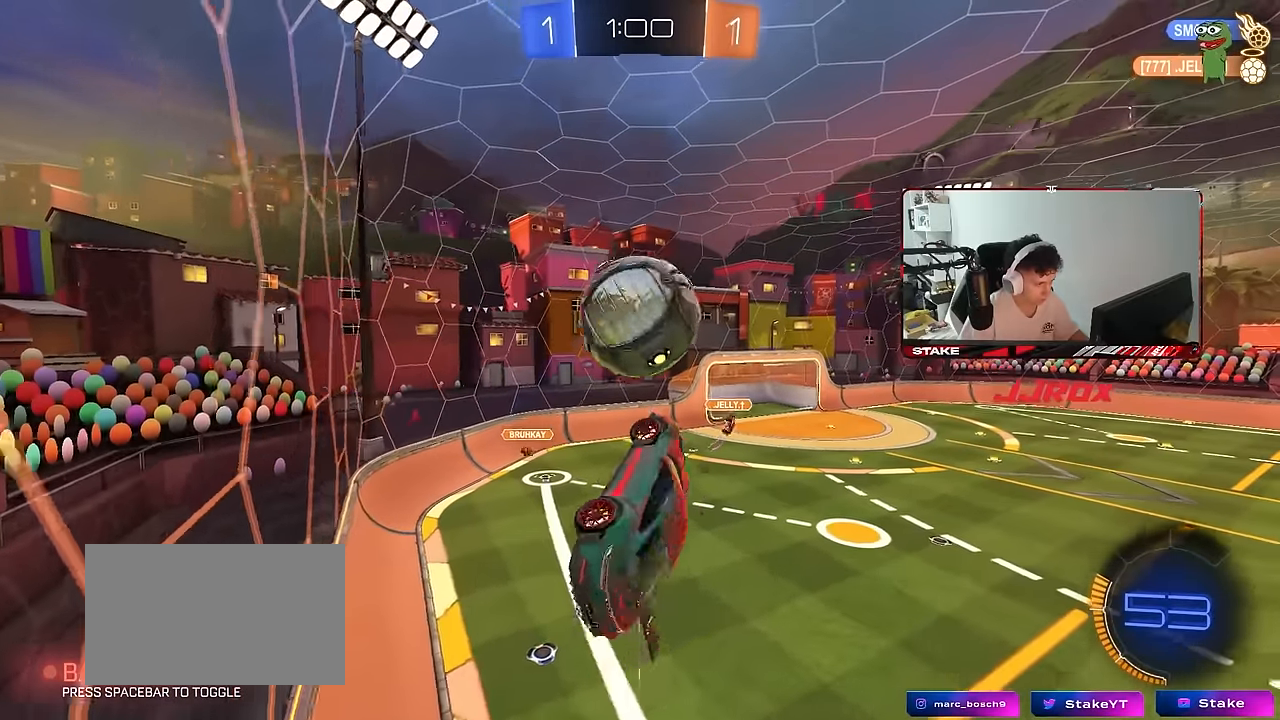
{"keys": ["a", "shift"], "mouse": [], "mouse_move": "still", "events": [[50, "shift", "up"], [133, "w", "up"], [417, "shift", "down"]]}
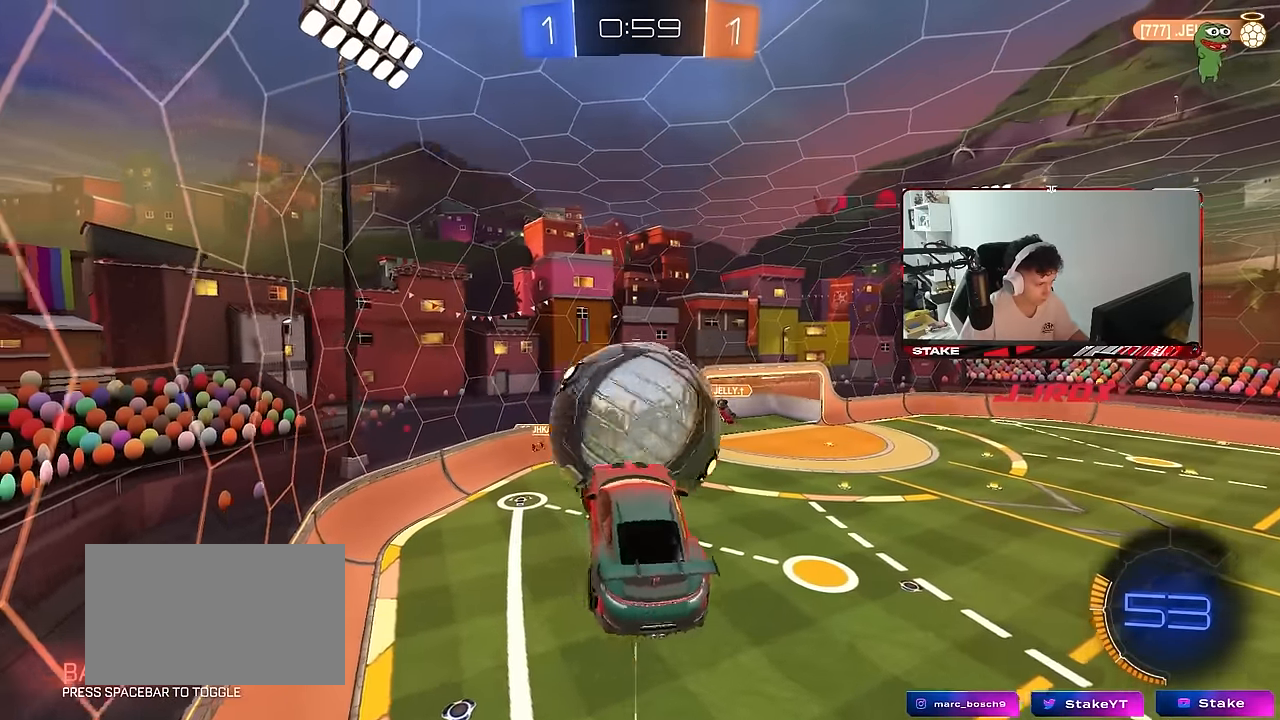
{"keys": ["a", "s"], "mouse": ["left"], "mouse_move": "still", "events": [[17, "w", "down"], [150, "mouse_left", "down"], [200, "w", "up"], [433, "s", "down"], [483, "shift", "up"]]}
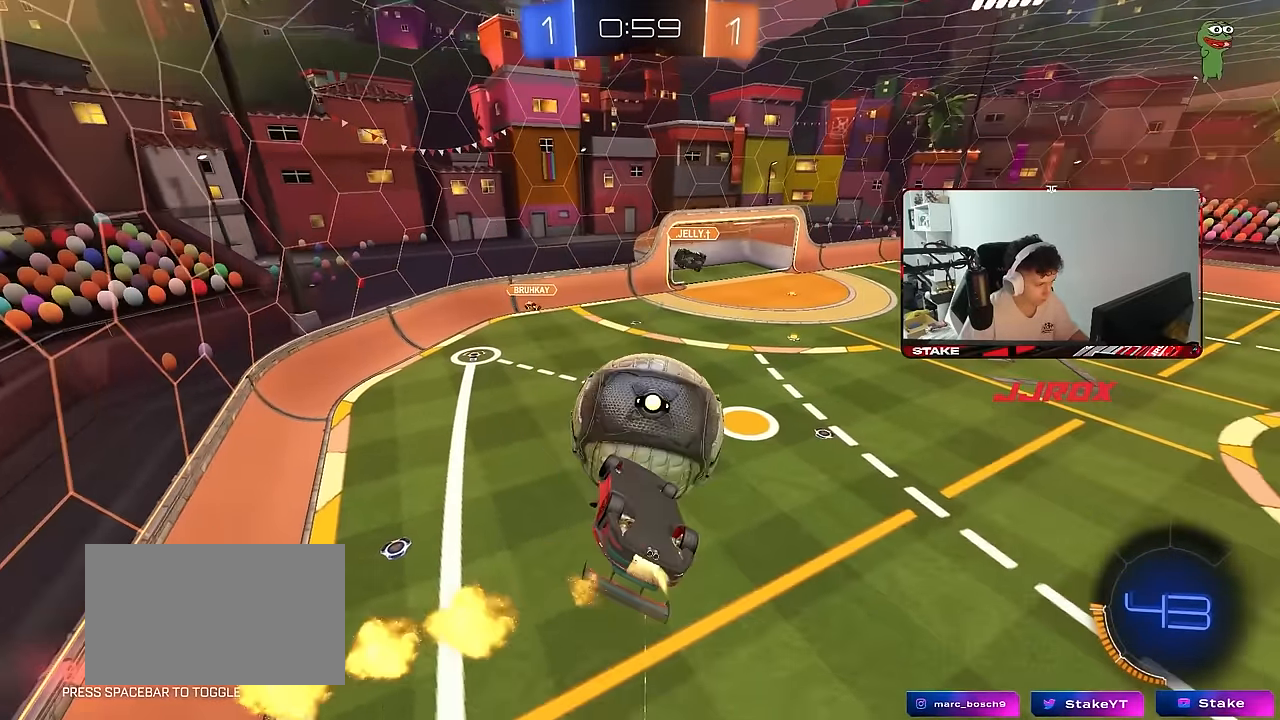
{"keys": ["a", "shift", "w"], "mouse": ["left"], "mouse_move": "still", "events": [[67, "s", "up"], [217, "a", "up"], [217, "d", "down"], [350, "w", "down"], [400, "a", "down"], [400, "d", "up"], [450, "shift", "down"]]}
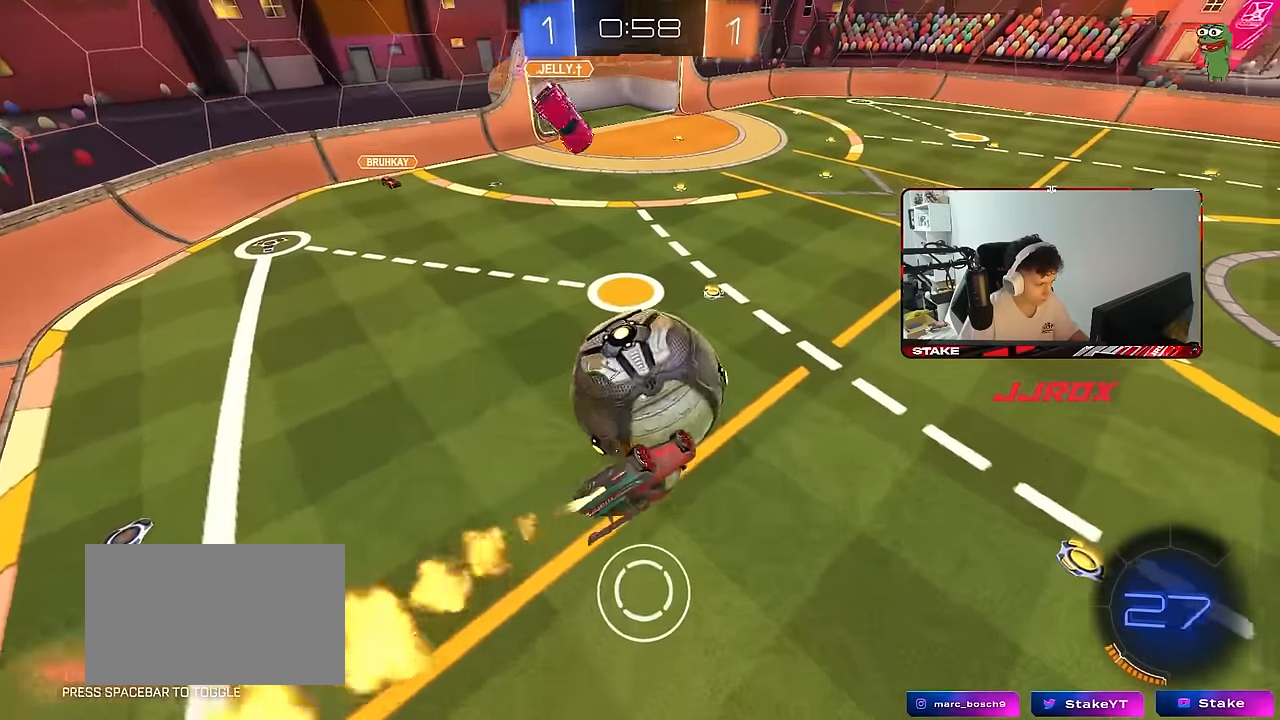
{"keys": [], "mouse": [], "mouse_move": "still", "events": [[133, "mouse_left", "up"], [133, "w", "up"], [233, "s", "down"], [333, "shift", "up"], [367, "a", "up"], [367, "d", "down"], [367, "s", "up"], [467, "d", "up"]]}
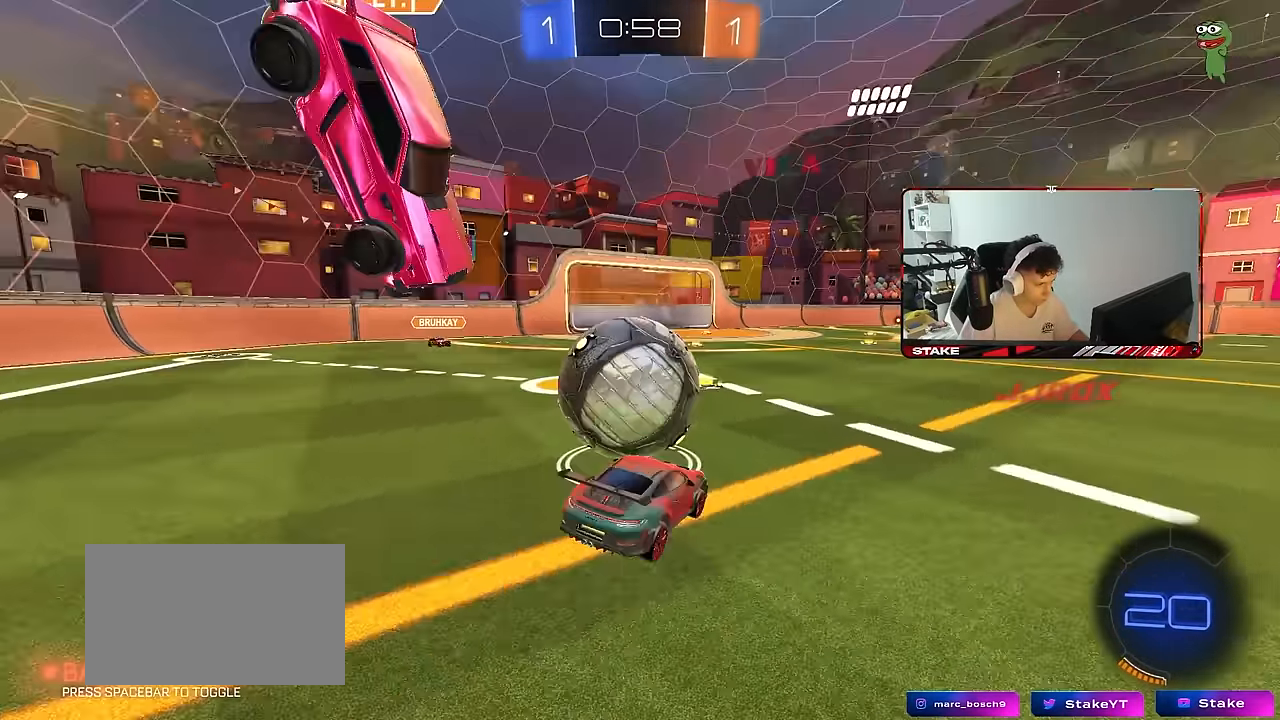
{"keys": ["d"], "mouse": [], "mouse_move": "up-right", "events": [[17, "w", "down"], [67, "a", "down"], [150, "mouse_right", "down"], [150, "w", "up"], [200, "a", "up"], [200, "d", "down"], [200, "s", "down"], [333, "shift", "down"], [433, "s", "up"], [483, "mouse_right", "up"], [483, "shift", "up"]]}
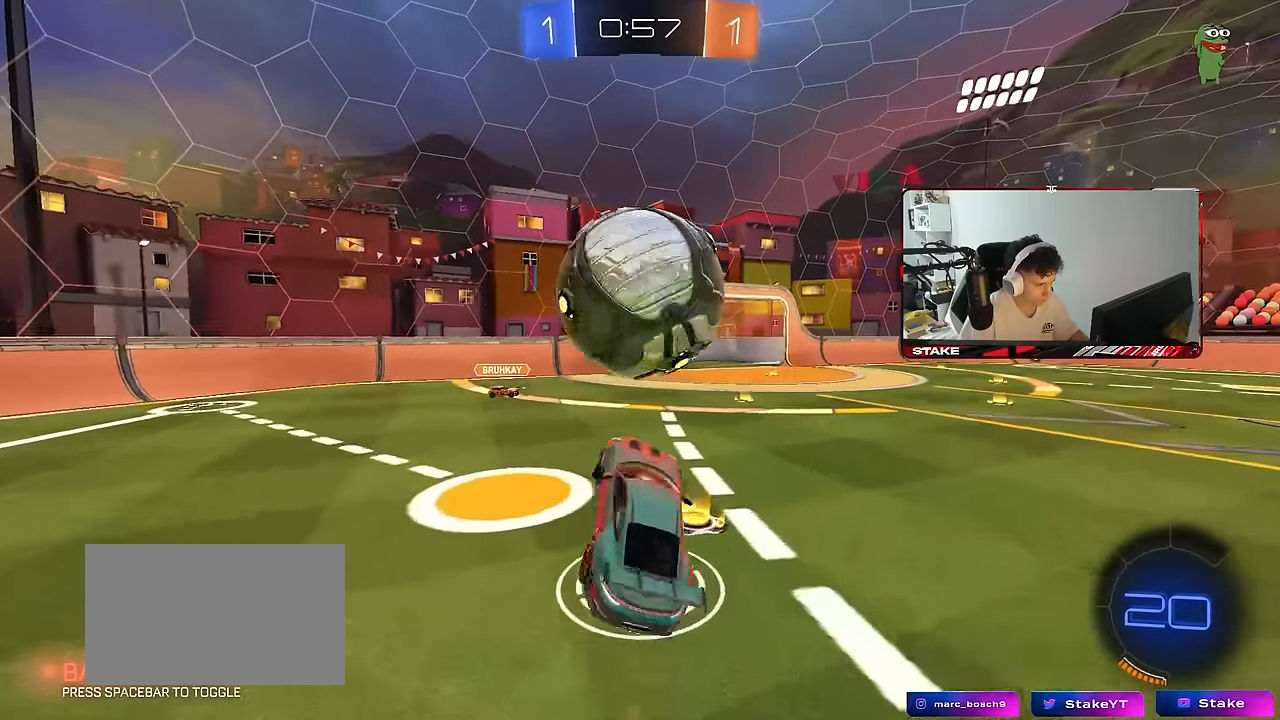
{"keys": [], "mouse": ["left"], "mouse_move": "still", "events": [[217, "d", "up"], [217, "mouse_left", "down"], [217, "w", "down"], [267, "a", "down"], [317, "d", "down"], [350, "a", "up"], [450, "w", "up"], [500, "d", "up"]]}
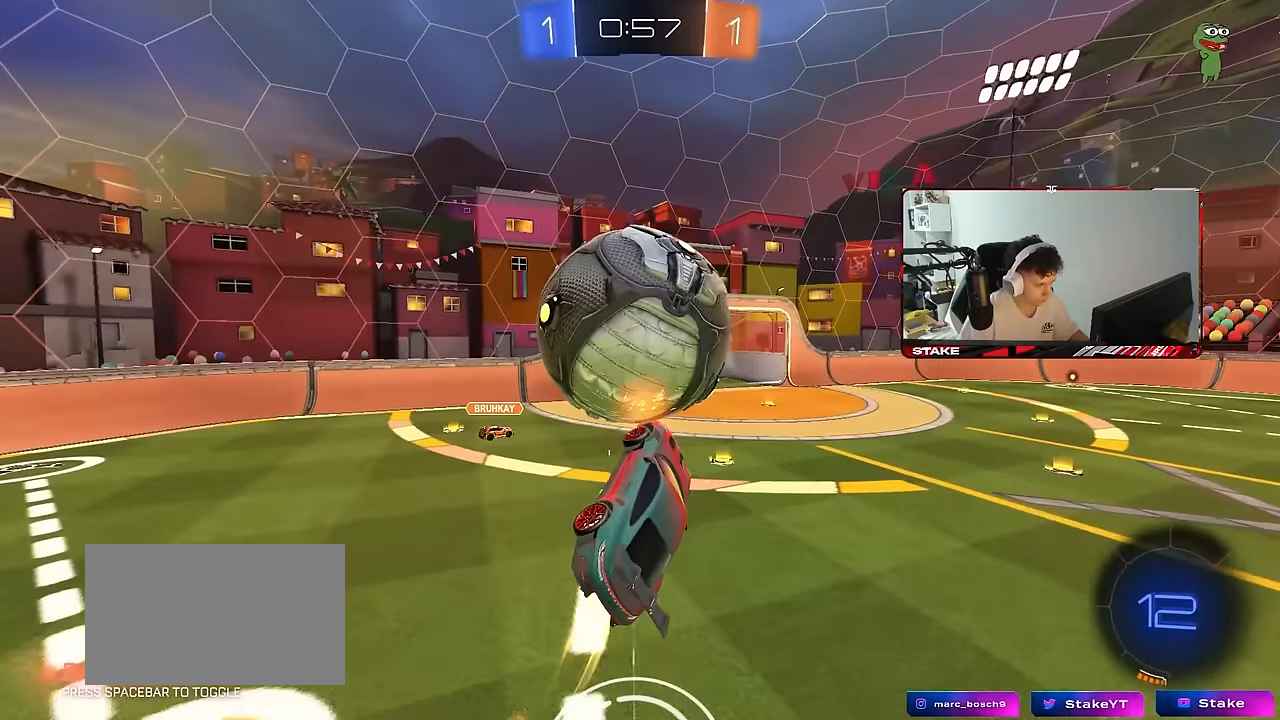
{"keys": ["a", "shift", "w"], "mouse": ["left", "right"], "mouse_move": "right", "events": [[33, "a", "down"], [133, "d", "down"], [183, "a", "up"], [317, "a", "down"], [317, "d", "up"], [317, "shift", "down"], [317, "w", "down"], [367, "mouse_right", "down"]]}
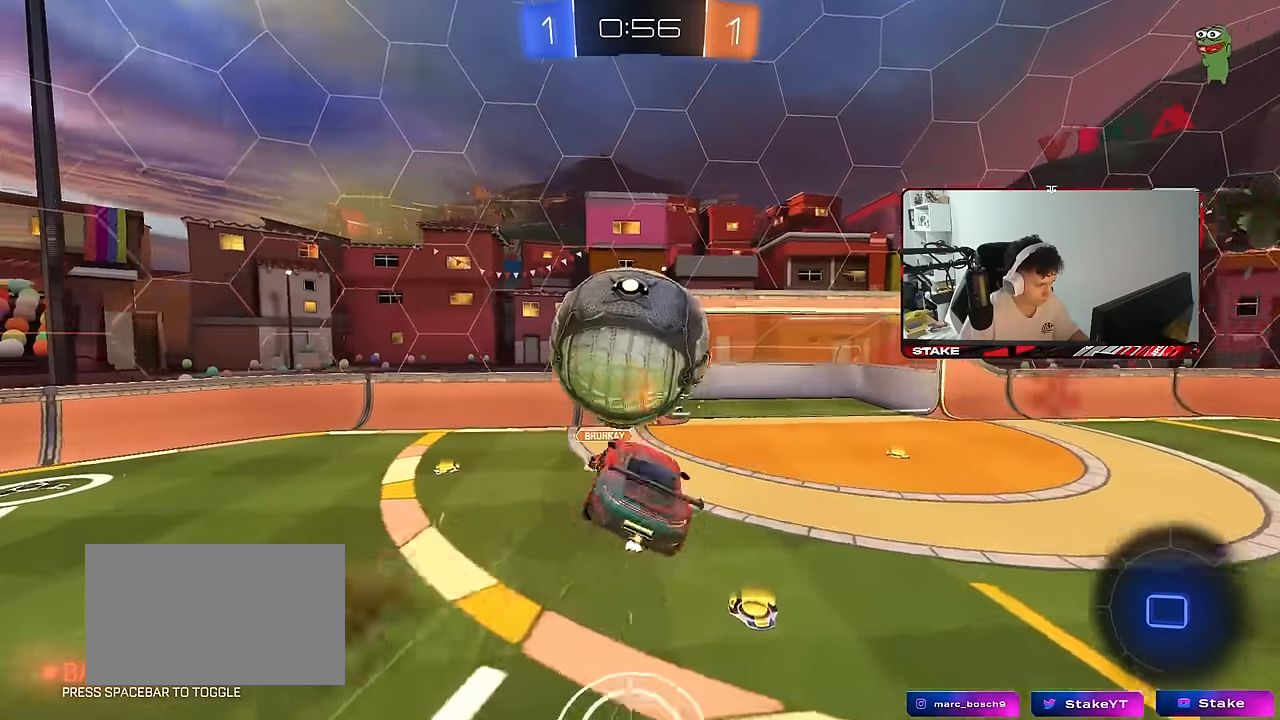
{"keys": ["a", "shift"], "mouse": [], "mouse_move": "still", "events": [[50, "mouse_right", "up"], [50, "s", "down"], [50, "w", "up"], [100, "s", "up"], [150, "mouse_left", "up"], [200, "s", "down"], [300, "s", "up"]]}
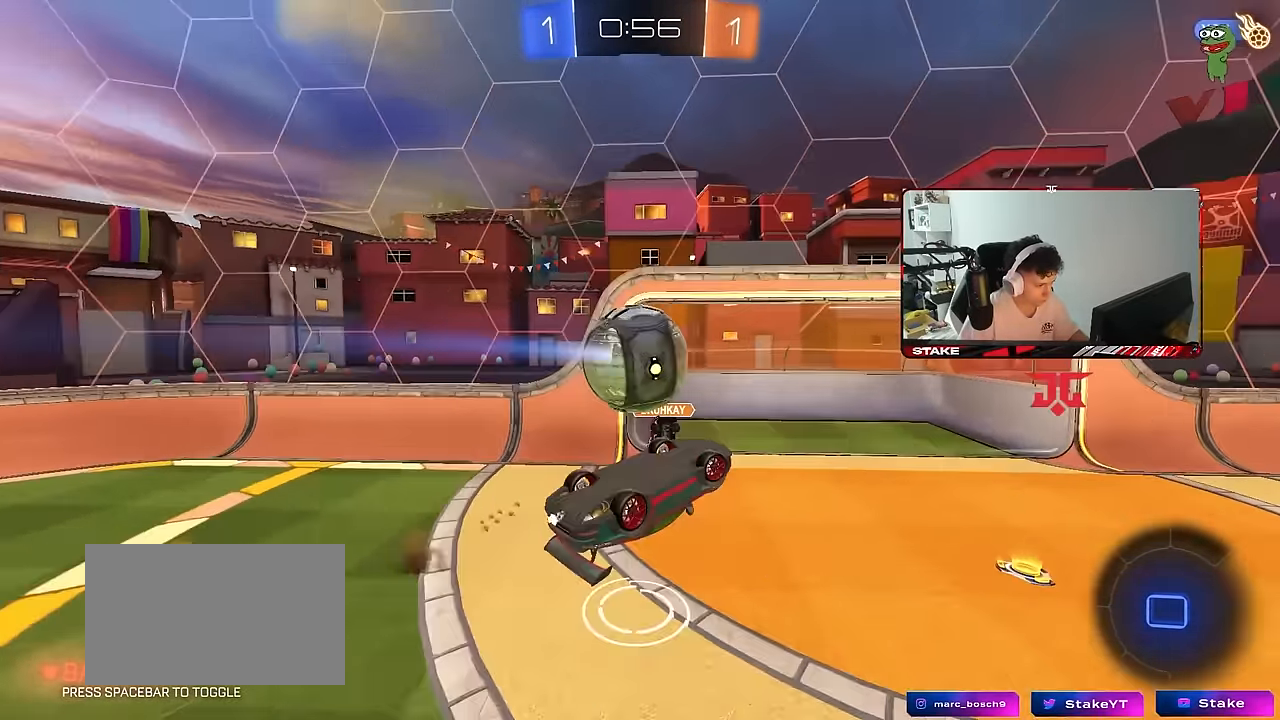
{"keys": [], "mouse": [], "mouse_move": "still", "events": [[117, "w", "down"], [350, "shift", "up"], [400, "a", "up"], [400, "d", "down"], [400, "w", "up"], [450, "d", "up"]]}
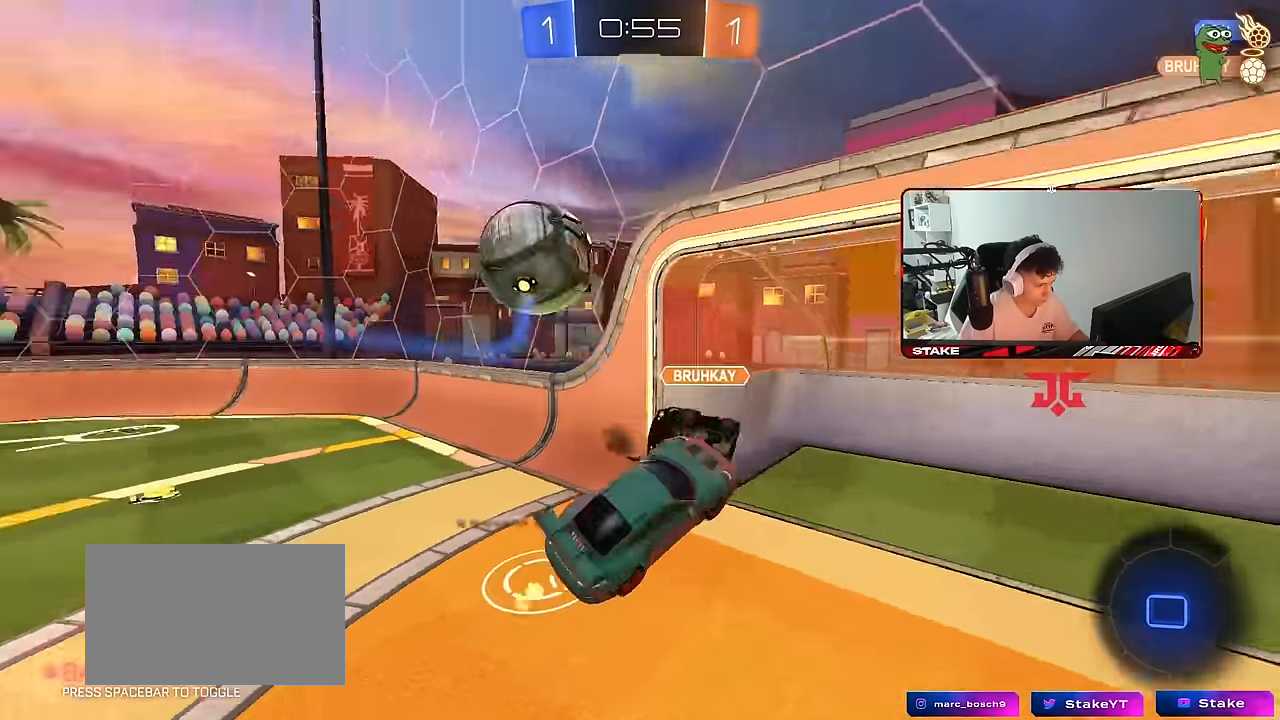
{"keys": [], "mouse": [], "mouse_move": "still", "events": [[50, "w", "down"], [83, "d", "down"], [133, "d", "up"], [133, "w", "up"], [317, "s", "down"], [367, "s", "up"]]}
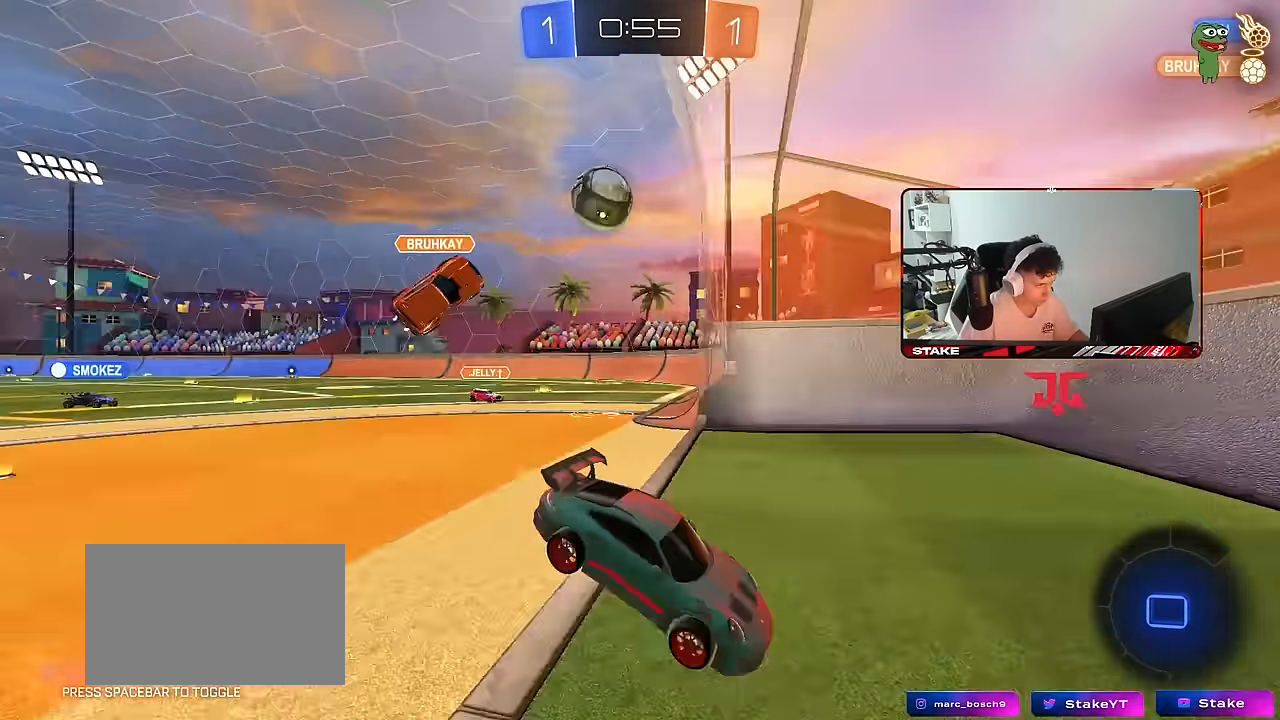
{"keys": ["d", "w"], "mouse": [], "mouse_move": "still", "events": [[17, "w", "down"], [67, "a", "down"], [250, "a", "up"], [283, "d", "down"]]}
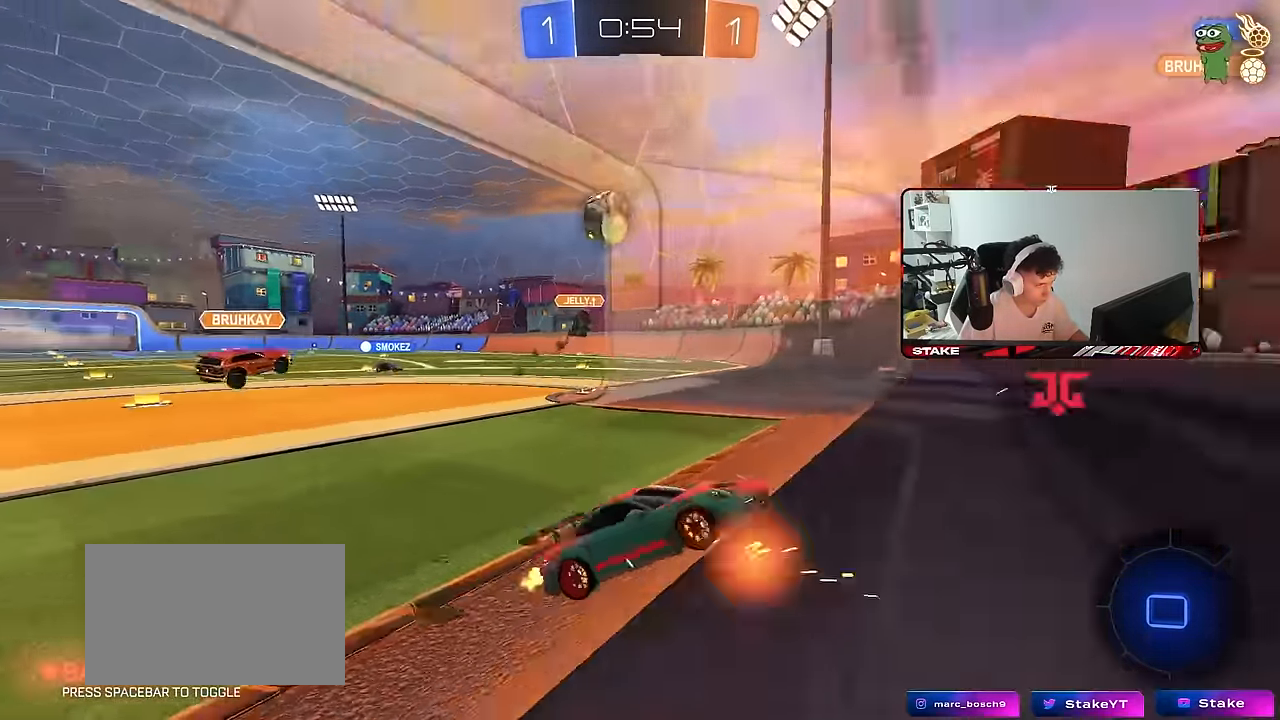
{"keys": ["w"], "mouse": [], "mouse_move": "still", "events": [[167, "d", "up"]]}
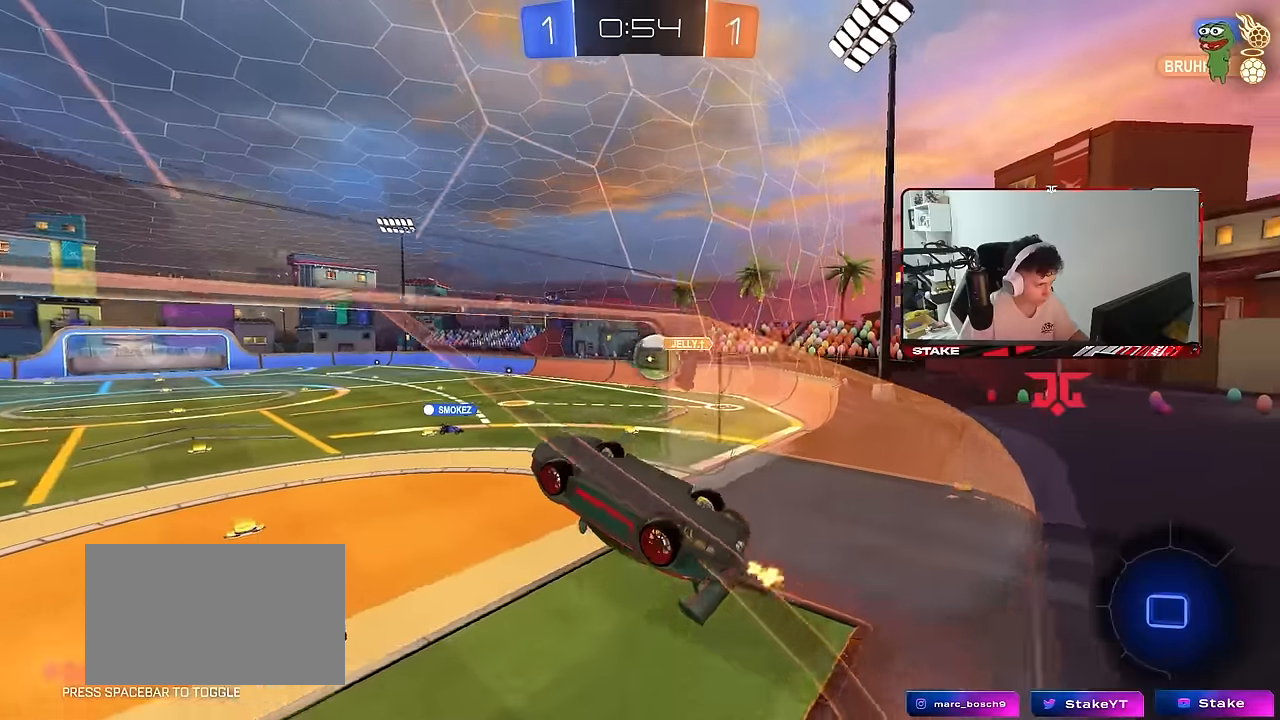
{"keys": ["a", "shift", "space"], "mouse": [], "mouse_move": "still", "events": [[84, "mouse_right", "down"], [134, "a", "down"], [134, "shift", "down"], [134, "w", "up"], [317, "mouse_right", "up"], [367, "space", "down"]]}
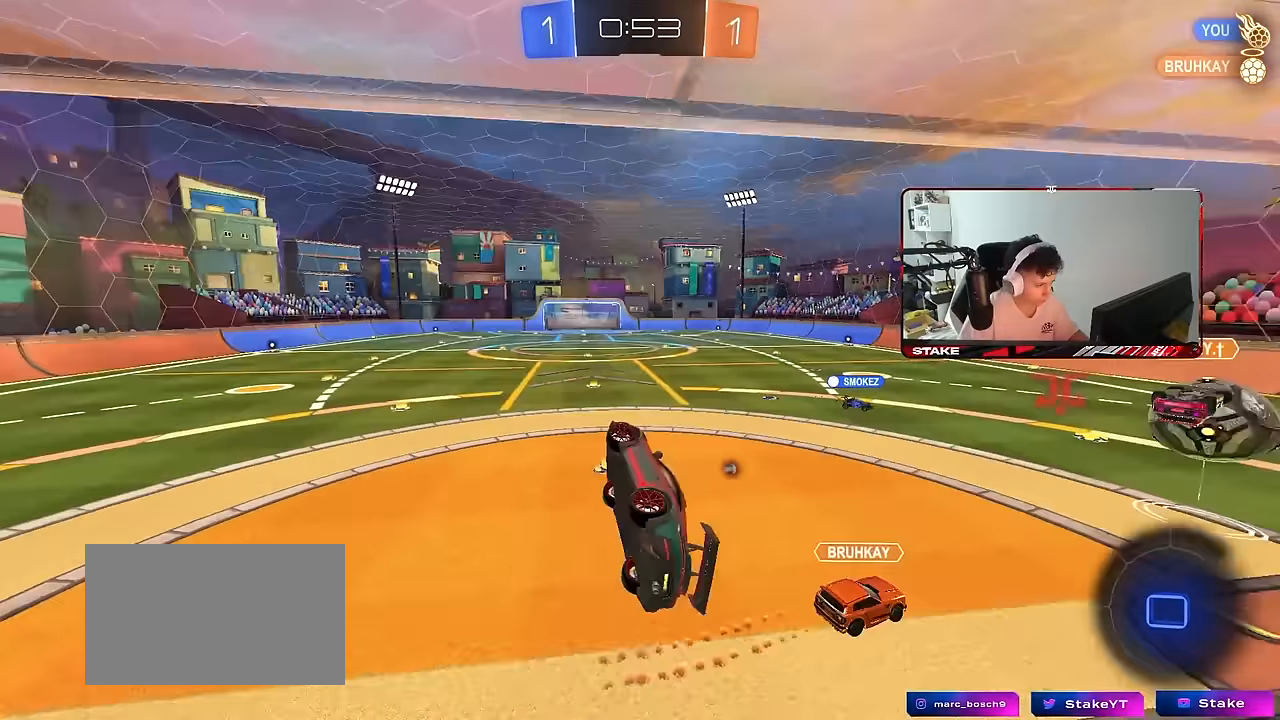
{"keys": ["d", "space", "w"], "mouse": ["right"], "mouse_move": "still", "events": [[17, "space", "up"], [50, "s", "down"], [150, "d", "down"], [150, "shift", "up"], [200, "a", "up"], [200, "s", "up"], [300, "d", "up"], [384, "mouse_right", "down"], [384, "w", "down"], [434, "space", "down"], [484, "d", "down"]]}
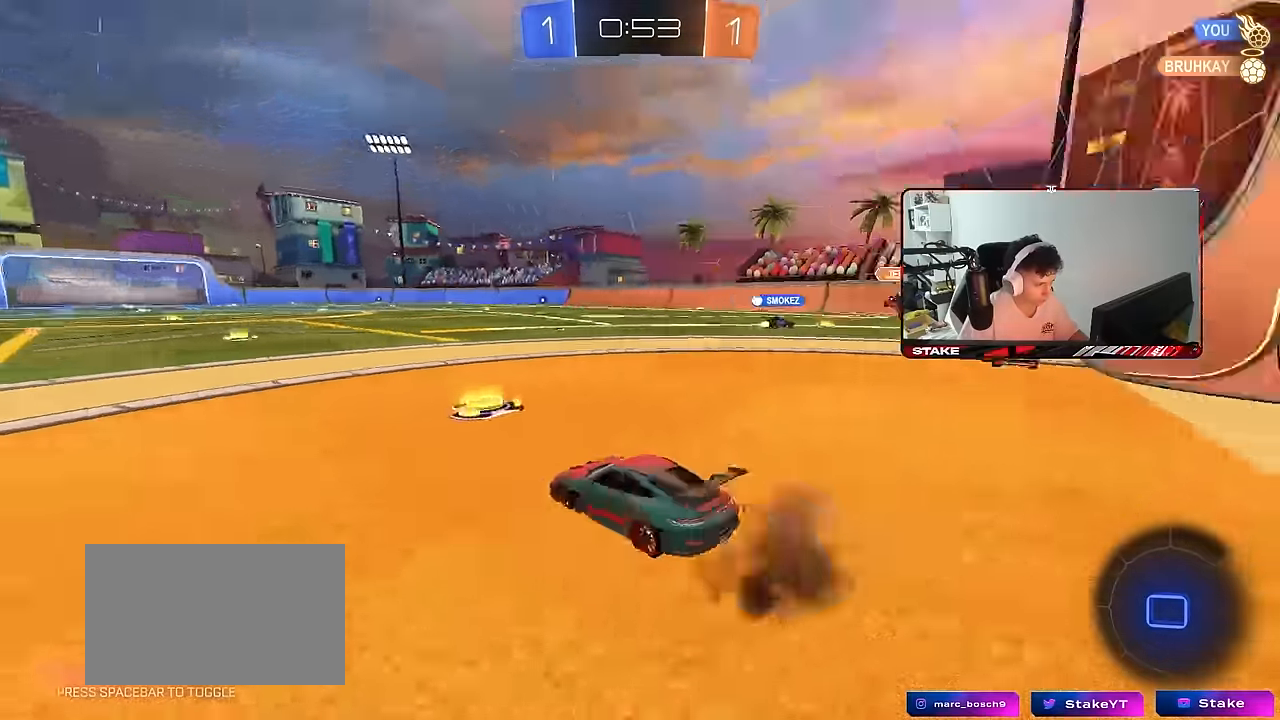
{"keys": ["a", "s", "shift"], "mouse": [], "mouse_move": "still", "events": [[34, "mouse_right", "up"], [67, "space", "up"], [117, "mouse_right", "down"], [167, "a", "down"], [167, "d", "up"], [167, "shift", "down"], [217, "mouse_right", "up"], [267, "mouse_right", "down"], [267, "s", "down"], [267, "w", "up"], [400, "mouse_right", "up"]]}
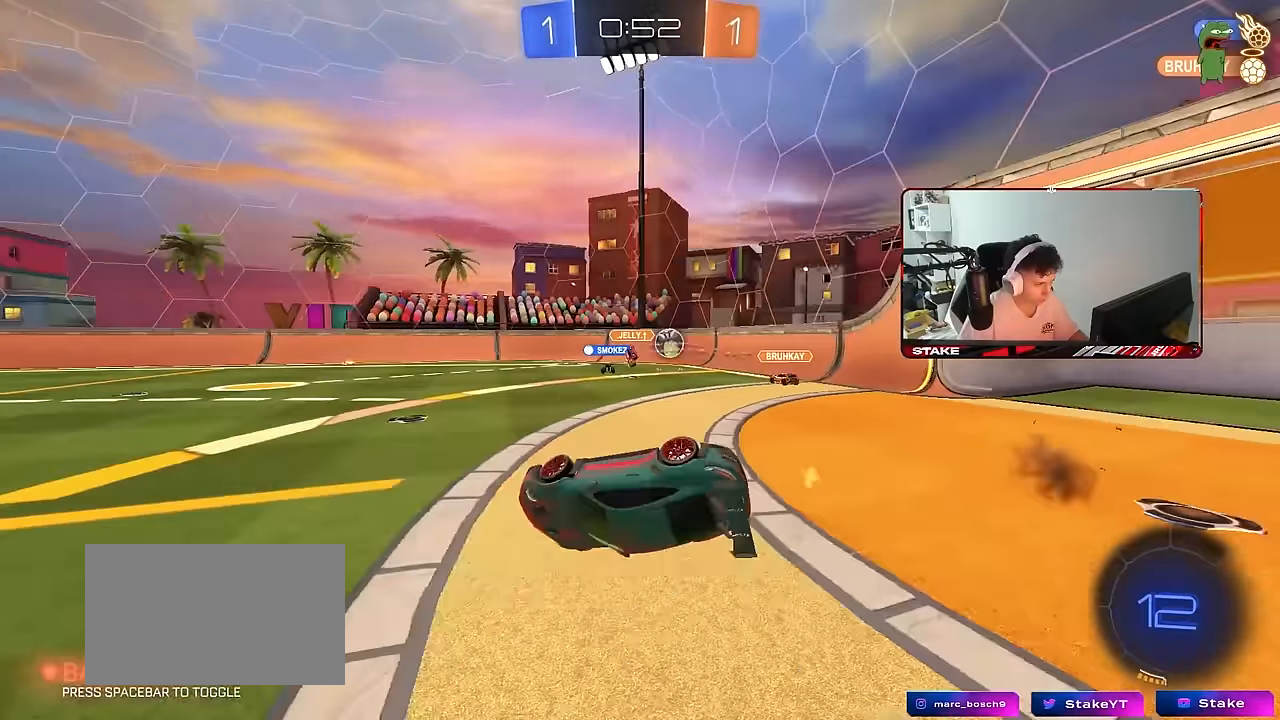
{"keys": ["a", "s", "shift"], "mouse": [], "mouse_move": "still", "events": [[184, "s", "up"], [234, "s", "down"]]}
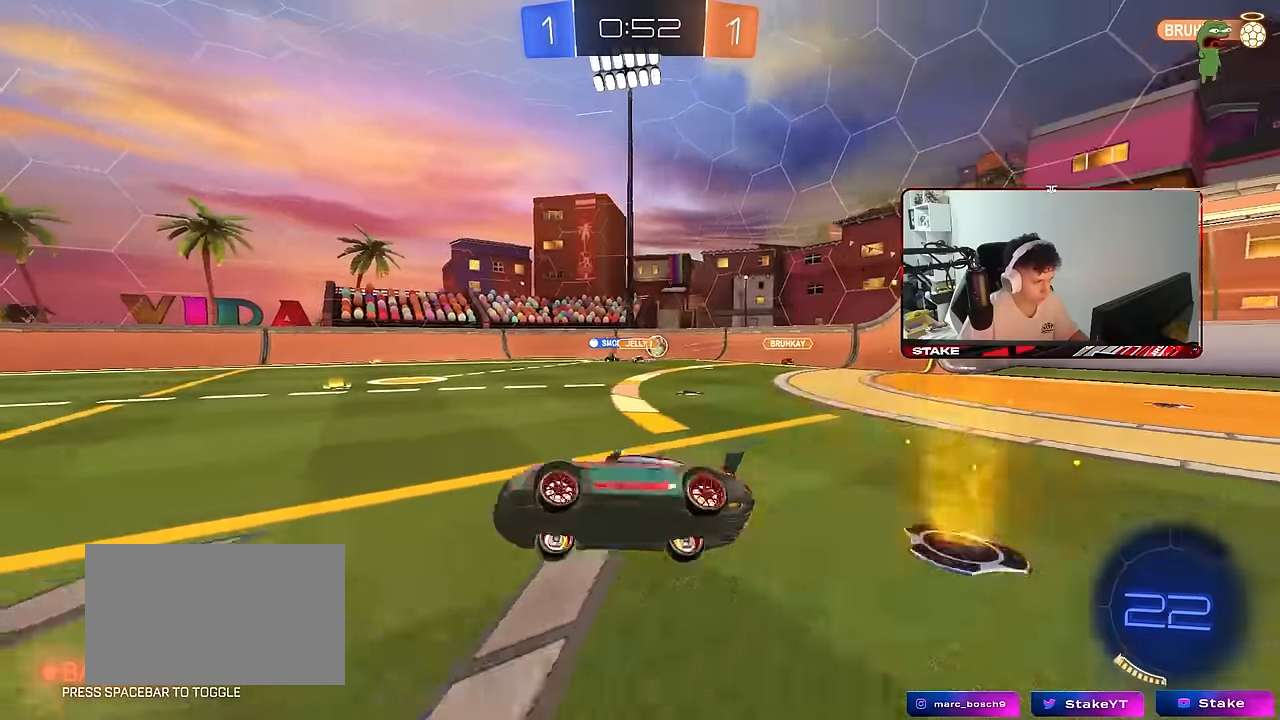
{"keys": ["d", "w"], "mouse": ["left"], "mouse_move": "still", "events": [[50, "s", "up"], [50, "shift", "up"], [100, "a", "up"], [250, "w", "down"], [300, "d", "down"], [334, "mouse_left", "down"]]}
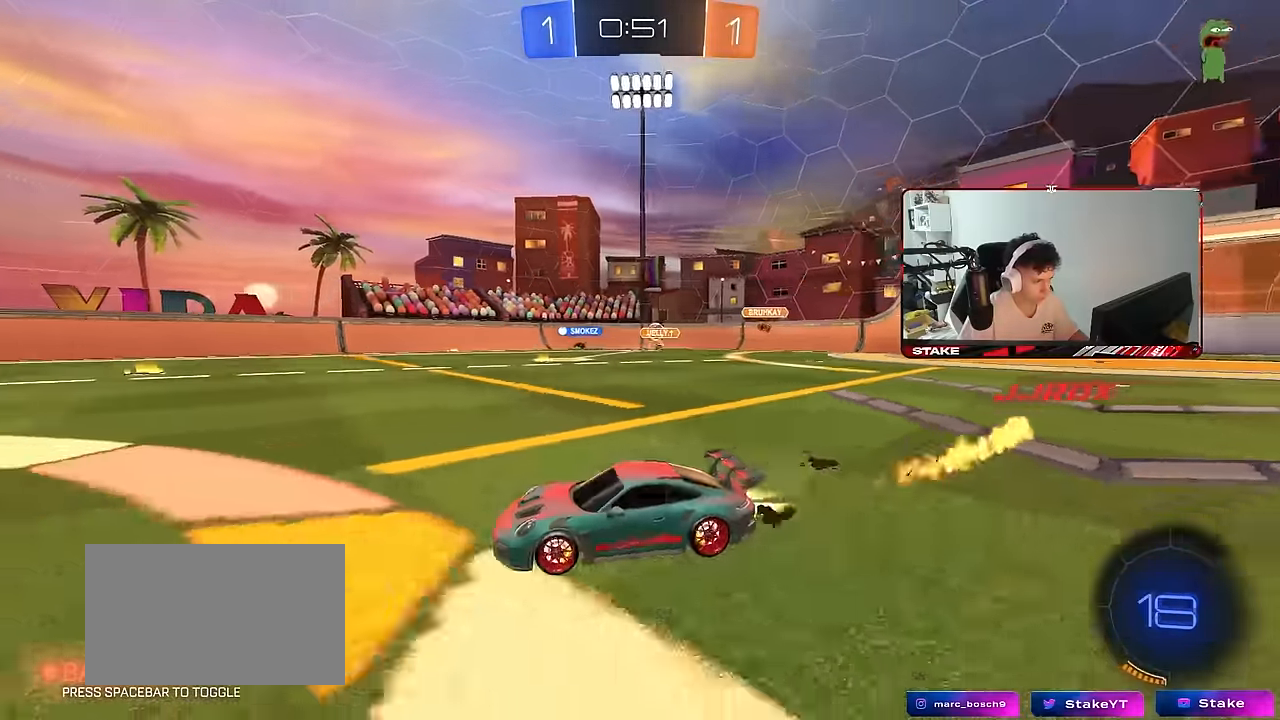
{"keys": ["w"], "mouse": [], "mouse_move": "still", "events": [[167, "d", "up"], [217, "mouse_left", "up"]]}
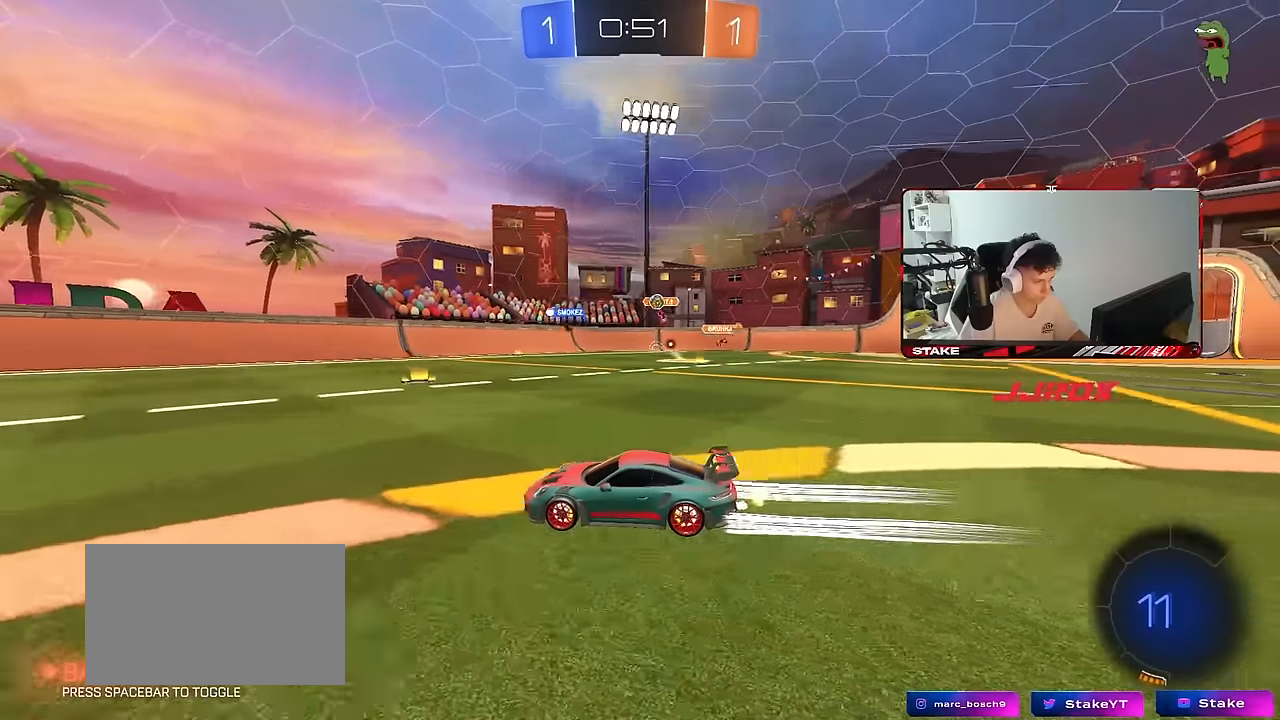
{"keys": ["w"], "mouse": [], "mouse_move": "still", "events": [[234, "d", "down"], [367, "d", "up"]]}
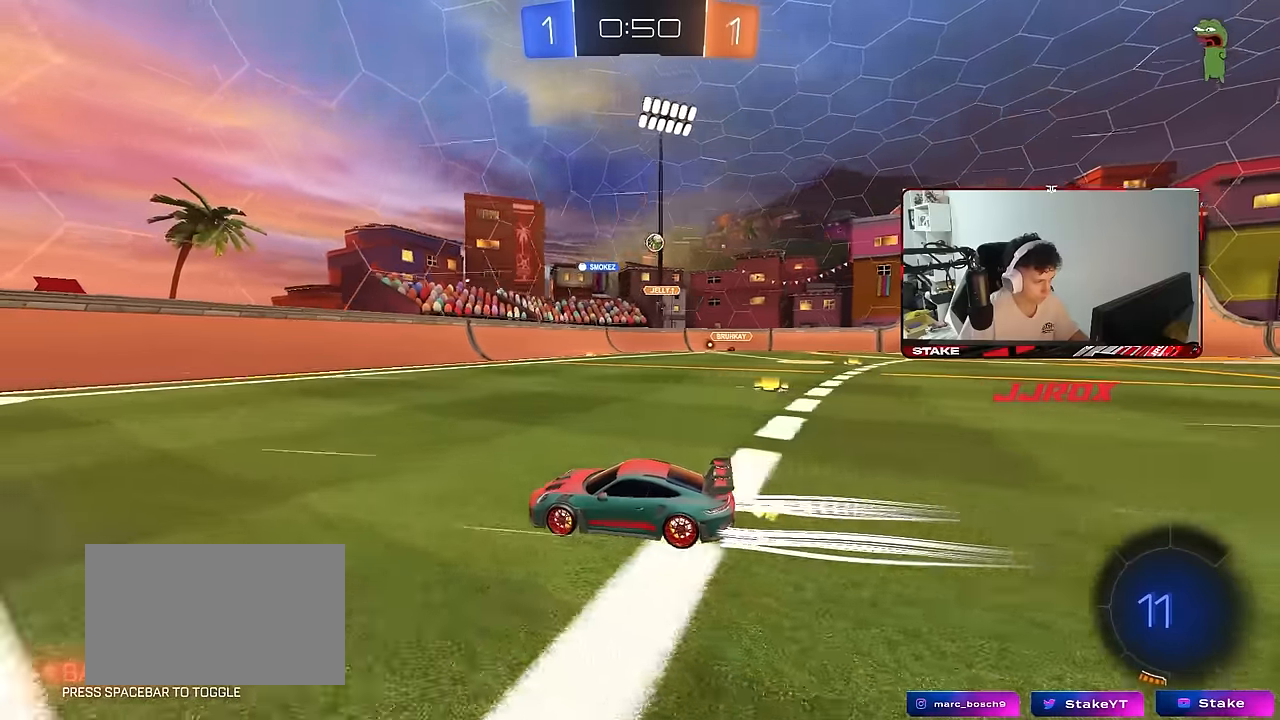
{"keys": [], "mouse": [], "mouse_move": "still", "events": [[334, "d", "down"], [434, "d", "up"], [484, "w", "up"]]}
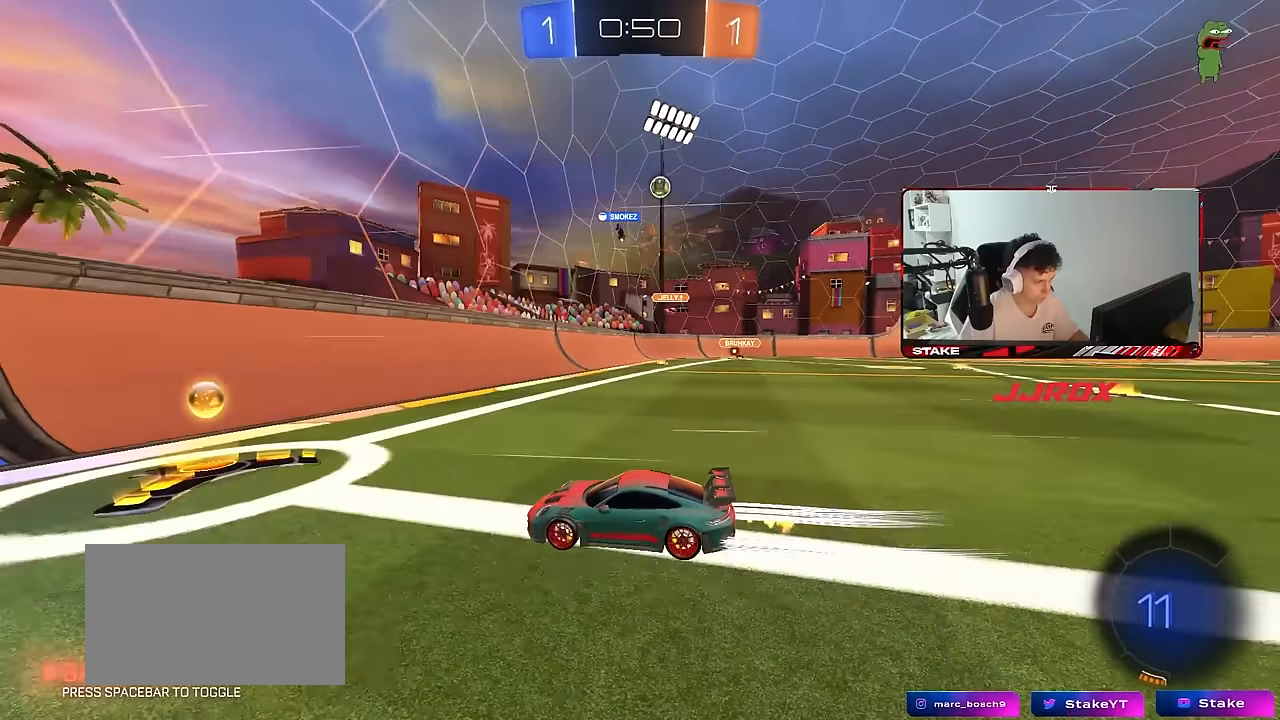
{"keys": ["a"], "mouse": [], "mouse_move": "still", "events": [[117, "a", "down"], [117, "s", "down"], [167, "a", "up"], [450, "a", "down"], [450, "s", "up"]]}
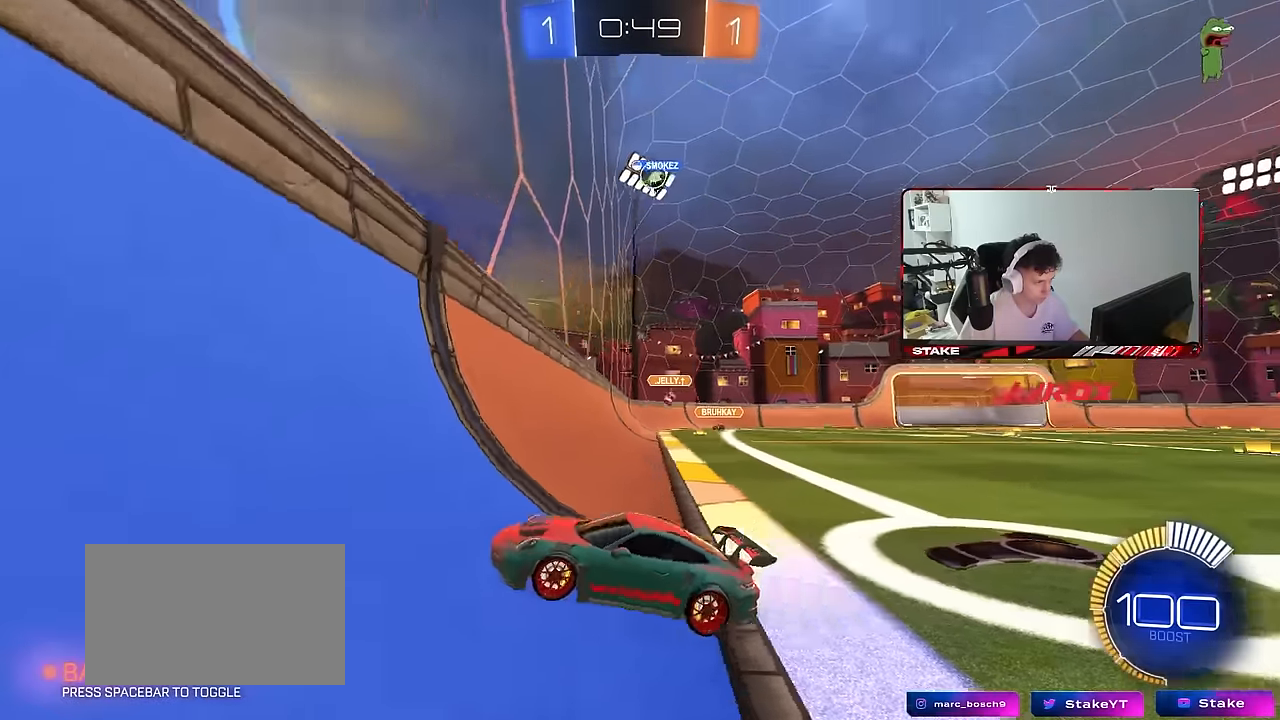
{"keys": ["a", "shift", "w"], "mouse": [], "mouse_move": "still", "events": [[84, "shift", "down"], [84, "w", "down"], [234, "shift", "up"], [467, "shift", "down"]]}
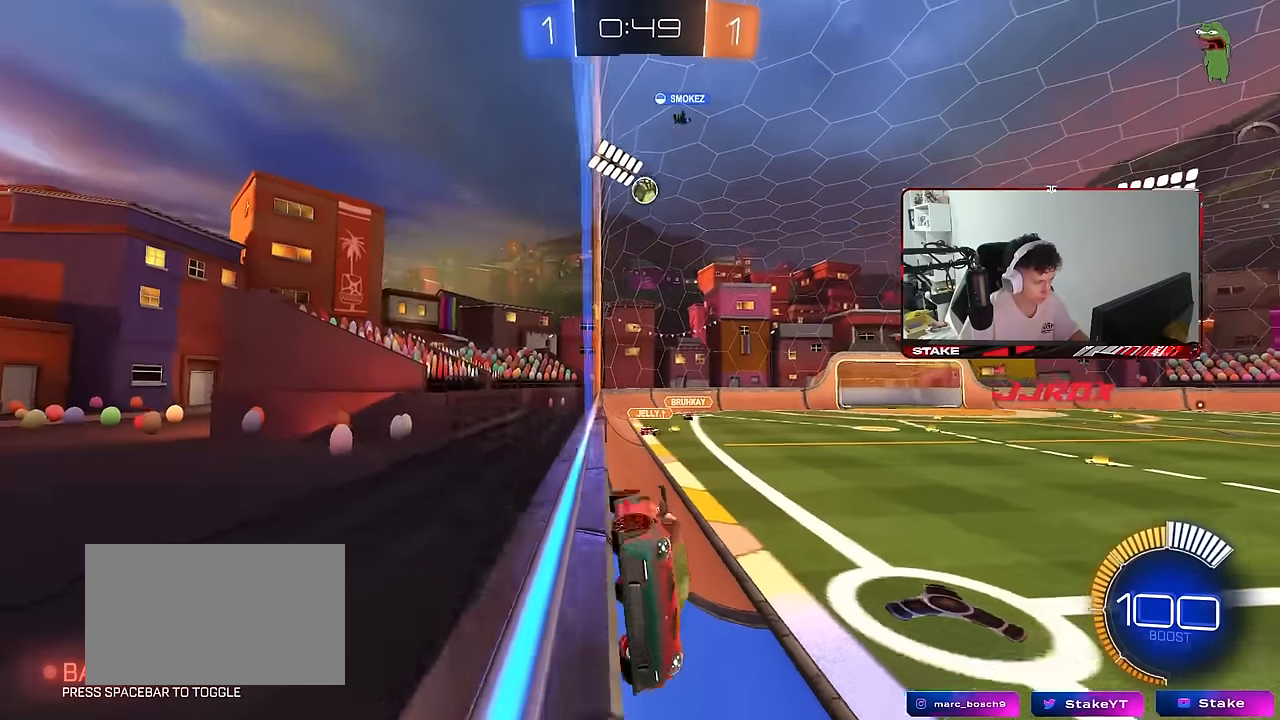
{"keys": ["s"], "mouse": [], "mouse_move": "still", "events": [[250, "shift", "up"], [334, "w", "up"], [434, "s", "down"], [484, "a", "up"]]}
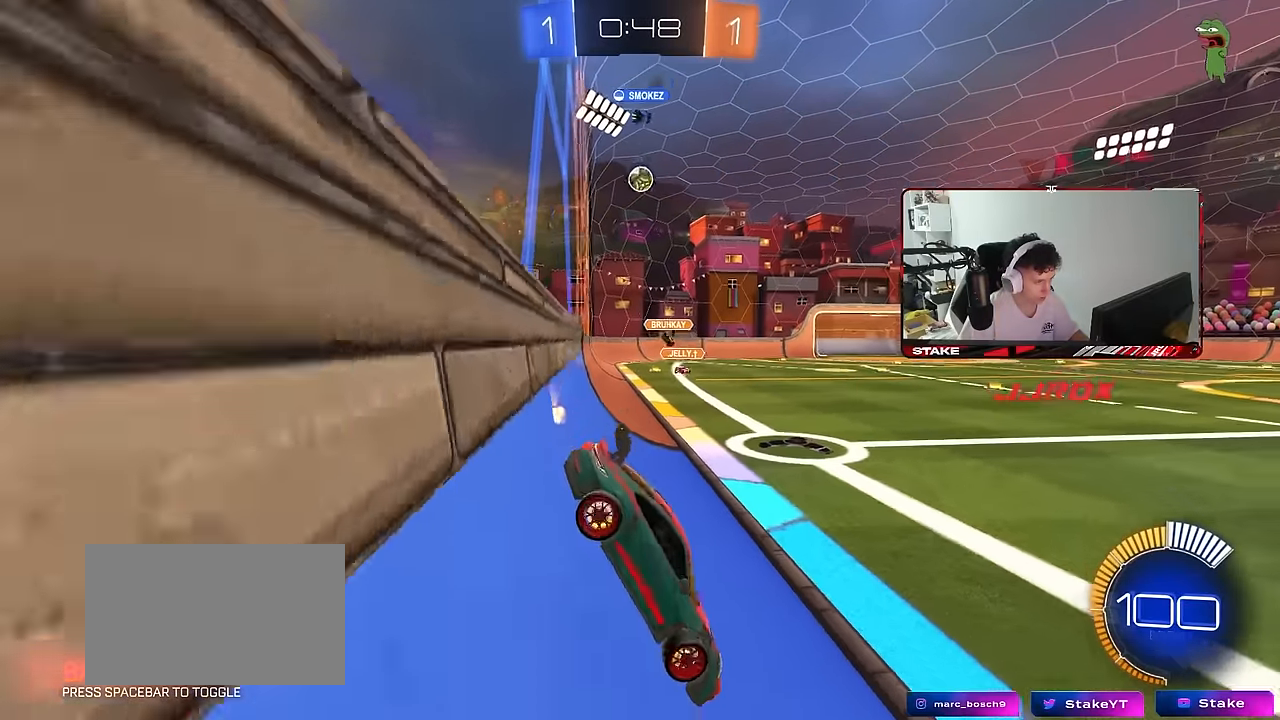
{"keys": ["a", "w"], "mouse": [], "mouse_move": "still", "events": [[34, "d", "down"], [67, "s", "up"], [217, "w", "down"], [267, "d", "up"], [450, "a", "down"]]}
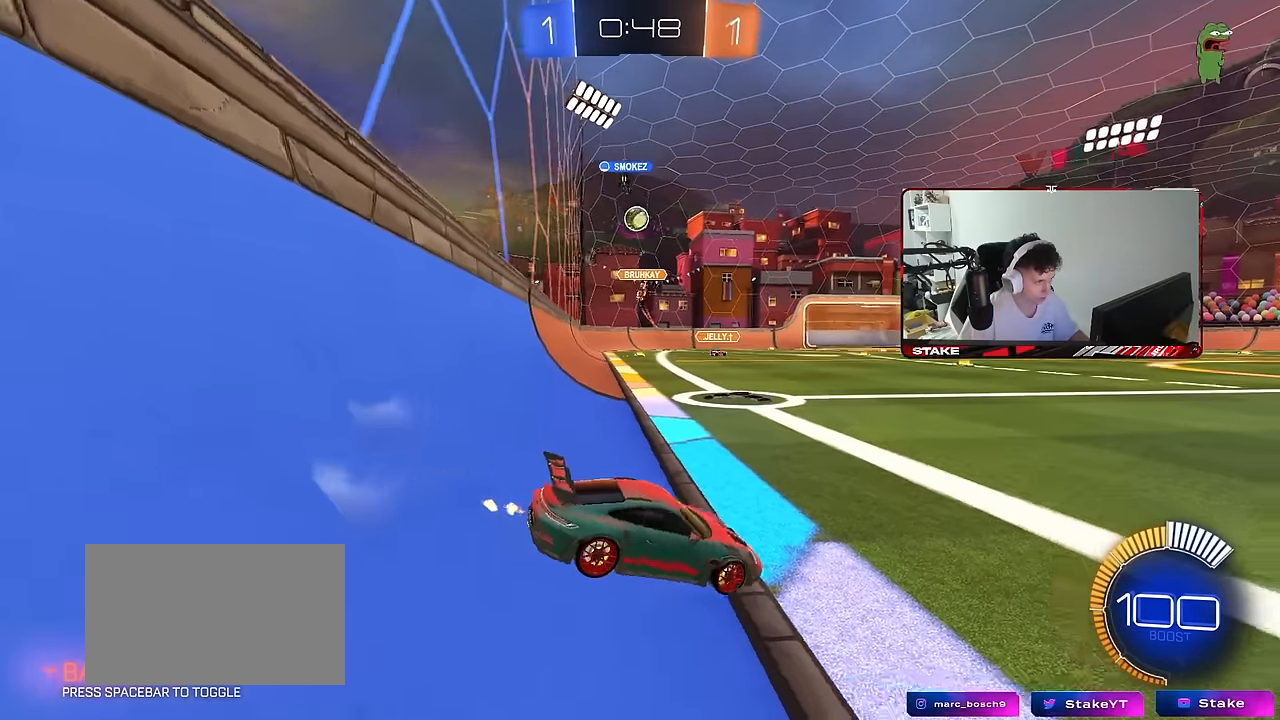
{"keys": ["w"], "mouse": [], "mouse_move": "still", "events": [[134, "a", "up"], [234, "d", "down"], [417, "d", "up"]]}
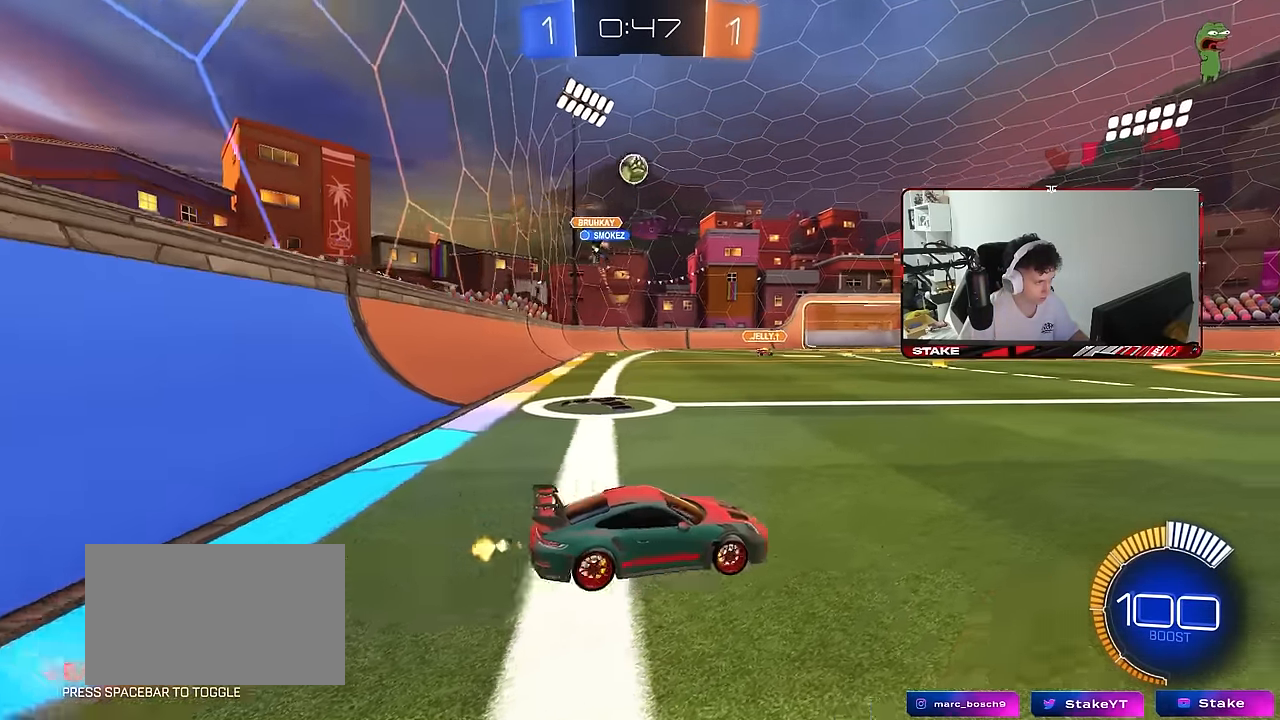
{"keys": ["d", "w"], "mouse": [], "mouse_move": "still", "events": [[17, "d", "down"], [100, "shift", "down"], [150, "w", "up"], [200, "w", "down"], [250, "shift", "up"]]}
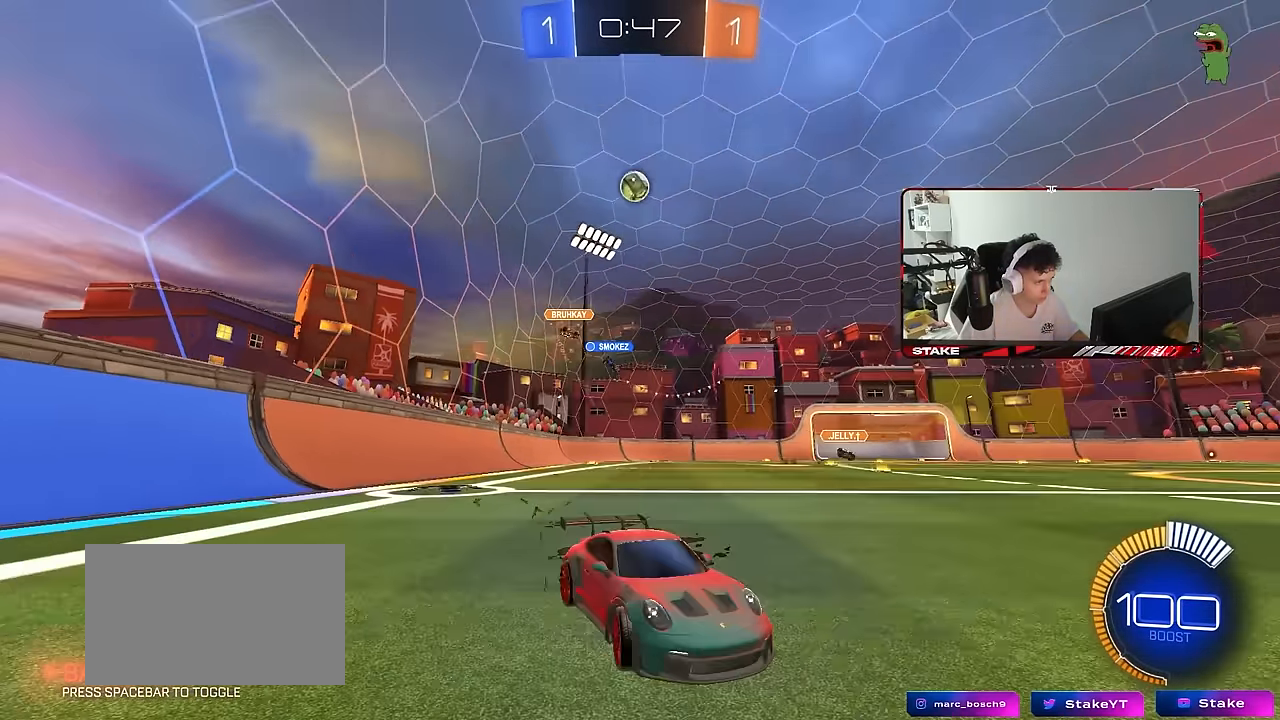
{"keys": ["a", "shift", "w"], "mouse": [], "mouse_move": "still", "events": [[300, "a", "down"], [300, "d", "up"], [300, "shift", "down"]]}
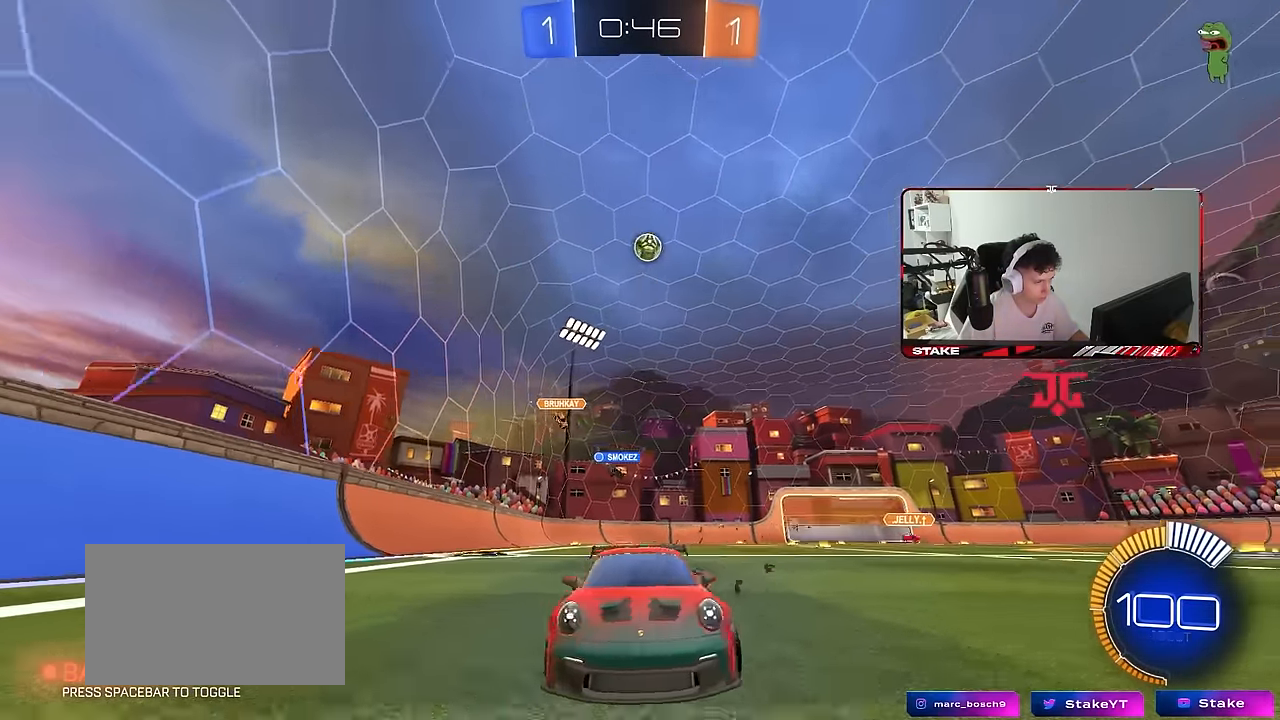
{"keys": ["a", "w"], "mouse": [], "mouse_move": "still", "events": [[184, "shift", "up"]]}
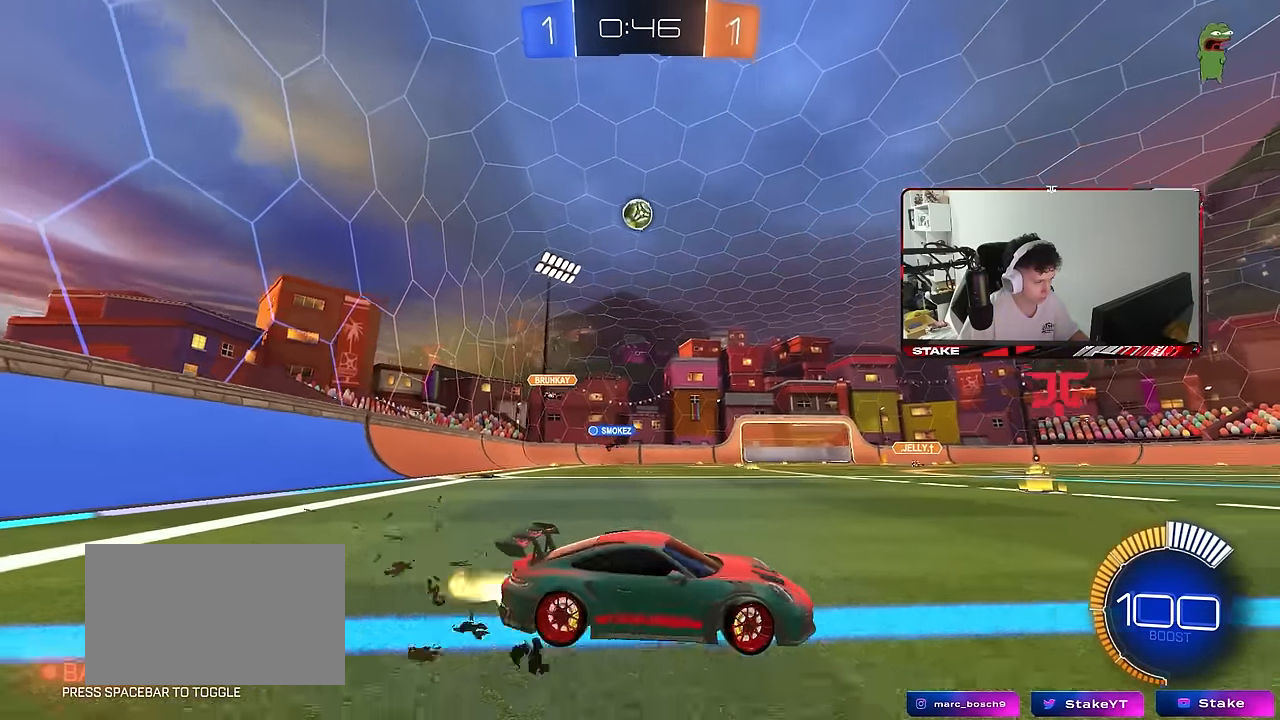
{"keys": ["a"], "mouse": [], "mouse_move": "up-right", "events": [[17, "mouse_left", "down"], [200, "mouse_left", "up"], [300, "a", "up"], [300, "w", "up"], [334, "a", "down"]]}